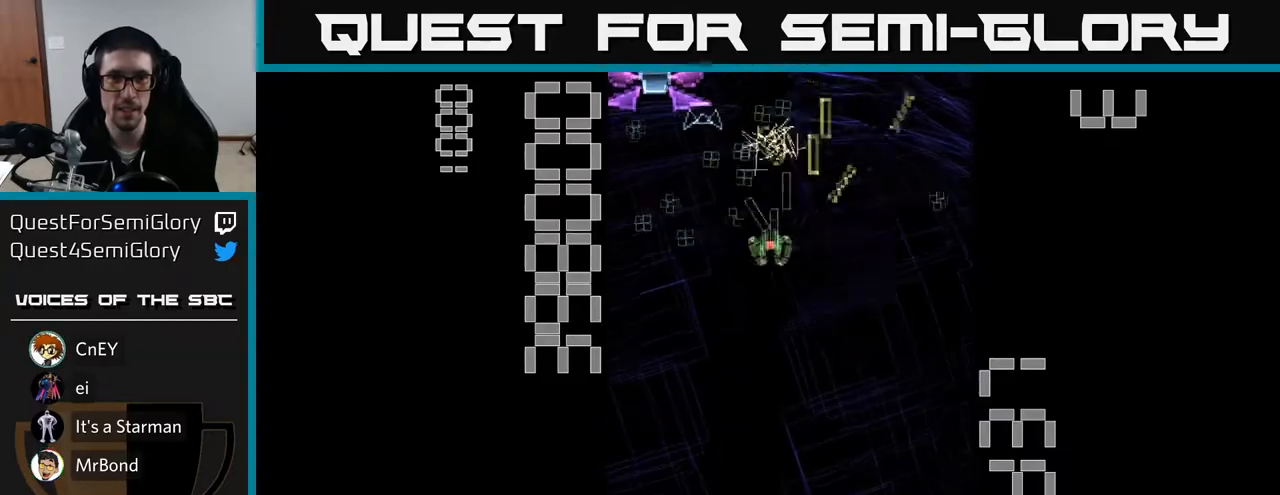
Gameplay with a controller (Xbox layout); each line is a JSON object with the inputs held at the frame after it. "events" lists button and stick changes between this image and that frame as [ms after this image, input, new state], when the widget could be followed in between. Not read: L3 R3 right_stick.
{"buttons": ["X", "R2", "DPAD_LEFT"], "left_stick": "center", "events": [[33, "DPAD_DOWN", "up"], [117, "DPAD_UP", "down"], [117, "X", "down"], [200, "DPAD_LEFT", "up"], [233, "DPAD_UP", "up"], [250, "DPAD_RIGHT", "down"], [383, "DPAD_RIGHT", "up"], [450, "DPAD_LEFT", "down"]]}
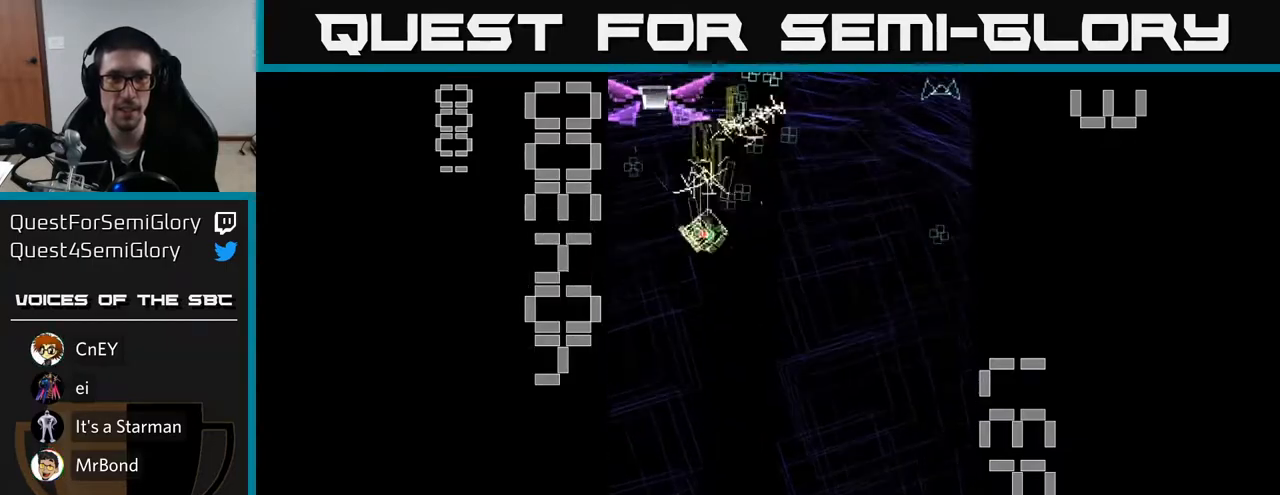
{"buttons": ["R2", "DPAD_RIGHT"], "left_stick": "center", "events": [[117, "DPAD_LEFT", "up"], [133, "DPAD_DOWN", "down"], [133, "X", "up"], [183, "DPAD_RIGHT", "down"], [333, "DPAD_DOWN", "up"]]}
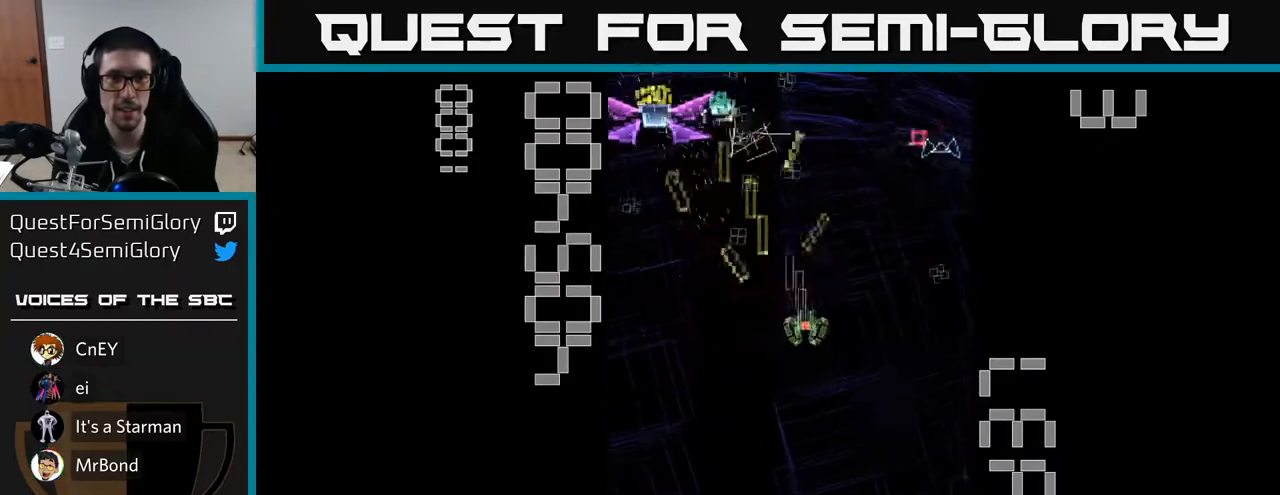
{"buttons": ["R2", "DPAD_UP", "DPAD_LEFT"], "left_stick": "center", "events": [[117, "DPAD_RIGHT", "up"], [133, "DPAD_UP", "down"], [150, "DPAD_LEFT", "down"], [183, "DPAD_UP", "up"], [400, "DPAD_UP", "down"]]}
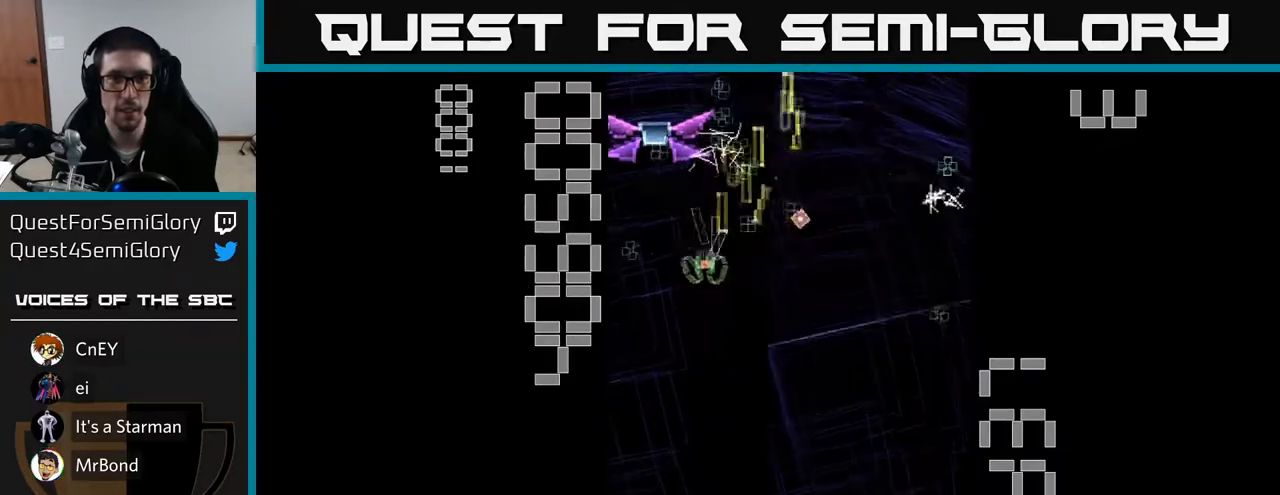
{"buttons": ["R2", "DPAD_UP", "DPAD_LEFT"], "left_stick": "center", "events": [[100, "DPAD_LEFT", "up"], [133, "DPAD_UP", "up"], [283, "DPAD_RIGHT", "down"], [383, "DPAD_RIGHT", "up"], [400, "DPAD_UP", "down"], [433, "DPAD_LEFT", "down"]]}
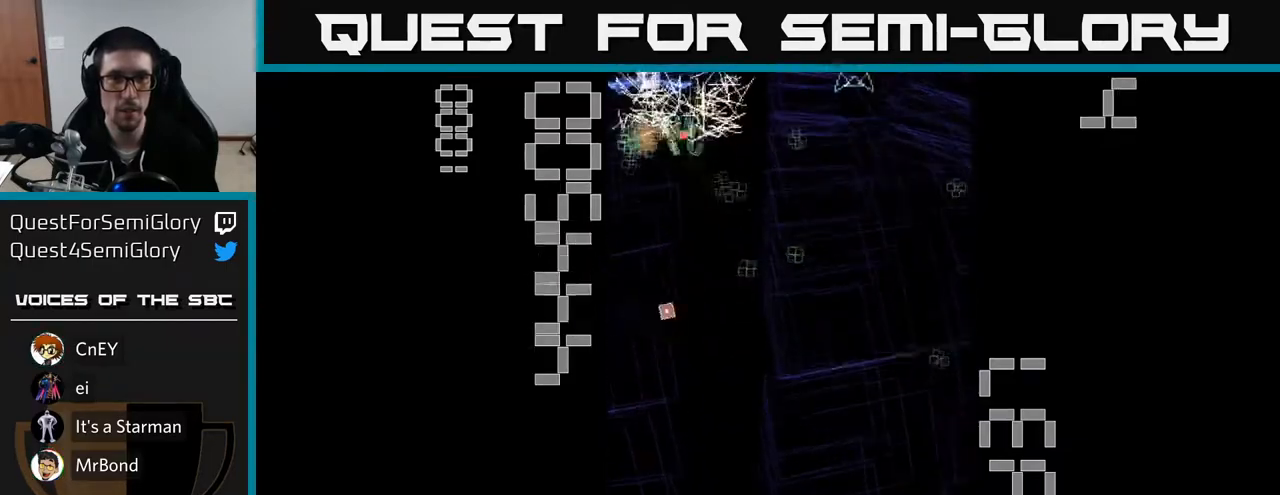
{"buttons": ["R2", "DPAD_DOWN", "DPAD_LEFT"], "left_stick": "center", "events": [[17, "DPAD_UP", "up"], [67, "DPAD_DOWN", "down"], [100, "DPAD_LEFT", "up"], [183, "DPAD_DOWN", "up"], [183, "DPAD_RIGHT", "down"], [333, "DPAD_DOWN", "down"], [383, "DPAD_RIGHT", "up"], [467, "DPAD_LEFT", "down"]]}
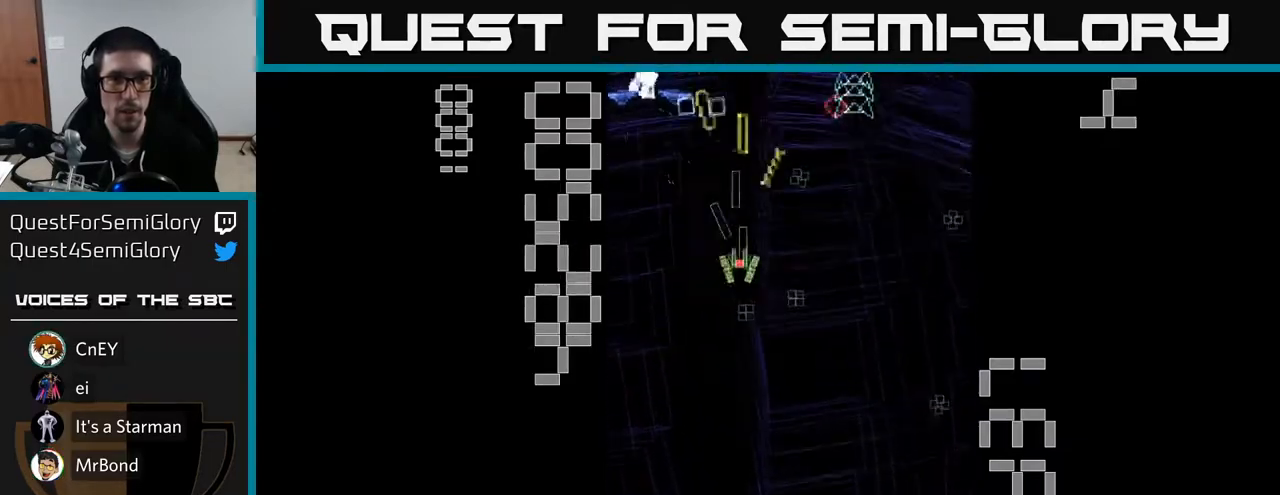
{"buttons": ["X", "R2"], "left_stick": "center", "events": [[67, "DPAD_LEFT", "up"], [67, "X", "down"], [117, "DPAD_DOWN", "up"], [133, "DPAD_LEFT", "down"], [233, "DPAD_UP", "down"], [283, "DPAD_LEFT", "up"], [500, "DPAD_UP", "up"]]}
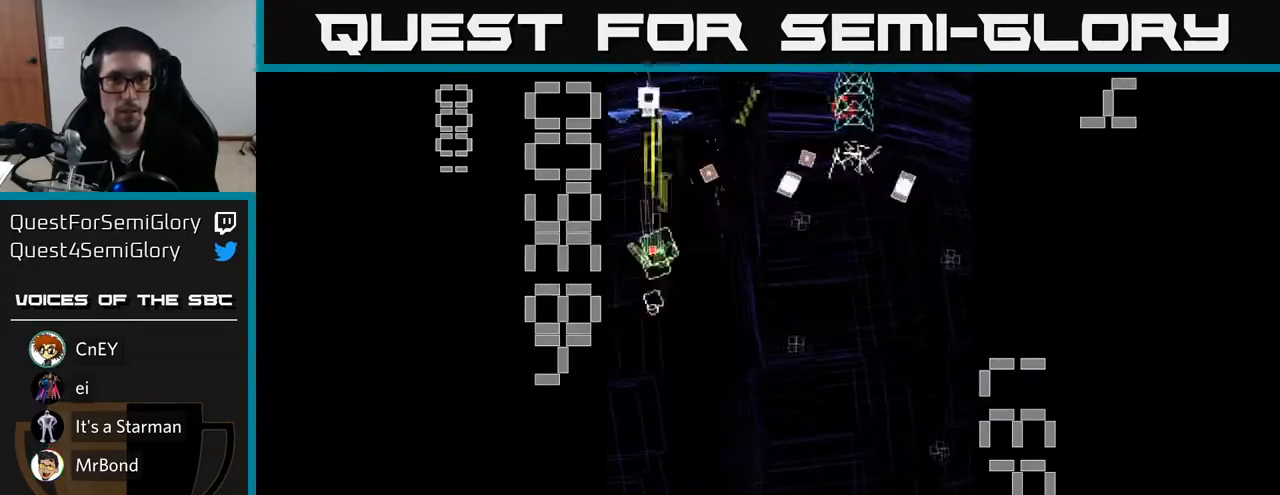
{"buttons": ["R2", "DPAD_DOWN", "DPAD_RIGHT"], "left_stick": "center", "events": [[33, "DPAD_RIGHT", "down"], [33, "X", "up"], [50, "DPAD_DOWN", "down"], [217, "DPAD_DOWN", "up"], [317, "DPAD_DOWN", "down"], [367, "DPAD_RIGHT", "up"], [400, "DPAD_RIGHT", "down"]]}
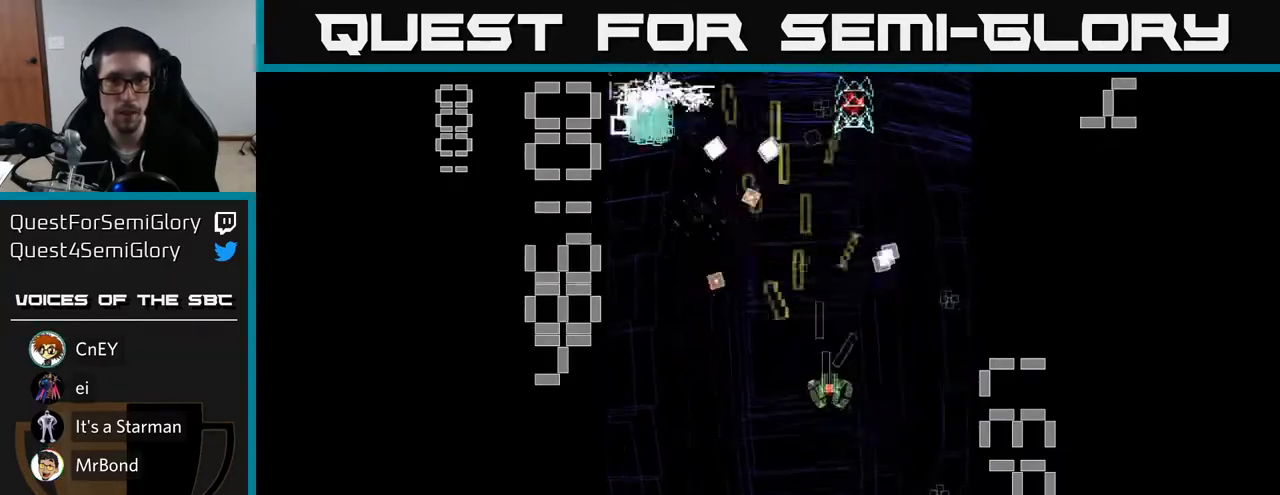
{"buttons": ["R2", "DPAD_UP", "DPAD_RIGHT"], "left_stick": "center", "events": [[217, "DPAD_RIGHT", "up"], [233, "DPAD_DOWN", "up"], [267, "DPAD_LEFT", "down"], [267, "DPAD_UP", "down"], [400, "DPAD_LEFT", "up"], [467, "DPAD_RIGHT", "down"]]}
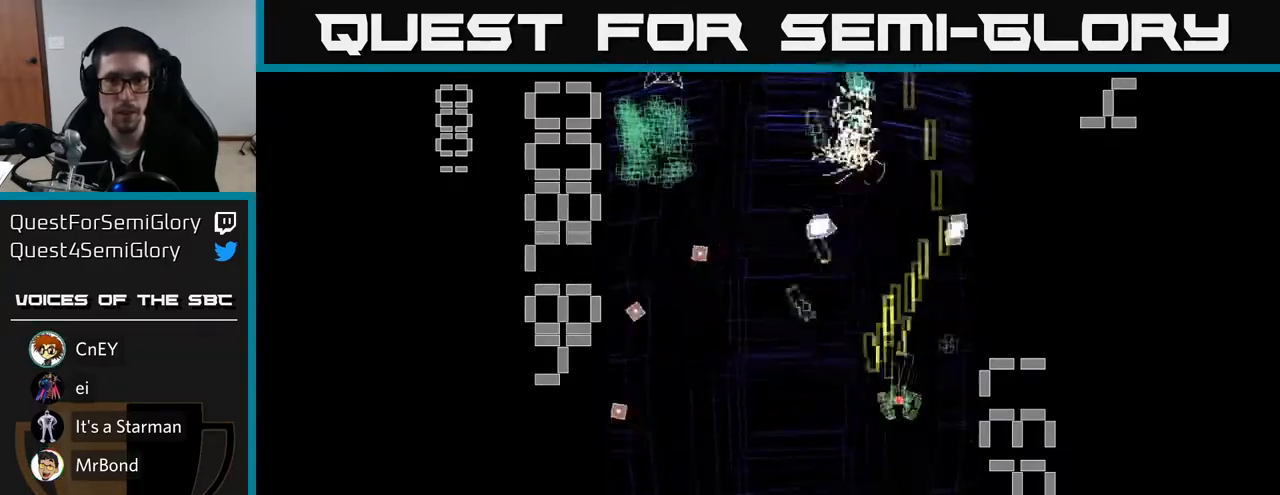
{"buttons": ["R2", "DPAD_UP", "DPAD_LEFT"], "left_stick": "center", "events": [[33, "DPAD_UP", "up"], [83, "DPAD_UP", "down"], [100, "DPAD_RIGHT", "up"], [133, "DPAD_LEFT", "down"], [133, "DPAD_UP", "up"], [233, "DPAD_DOWN", "down"], [300, "DPAD_DOWN", "up"], [500, "DPAD_UP", "down"]]}
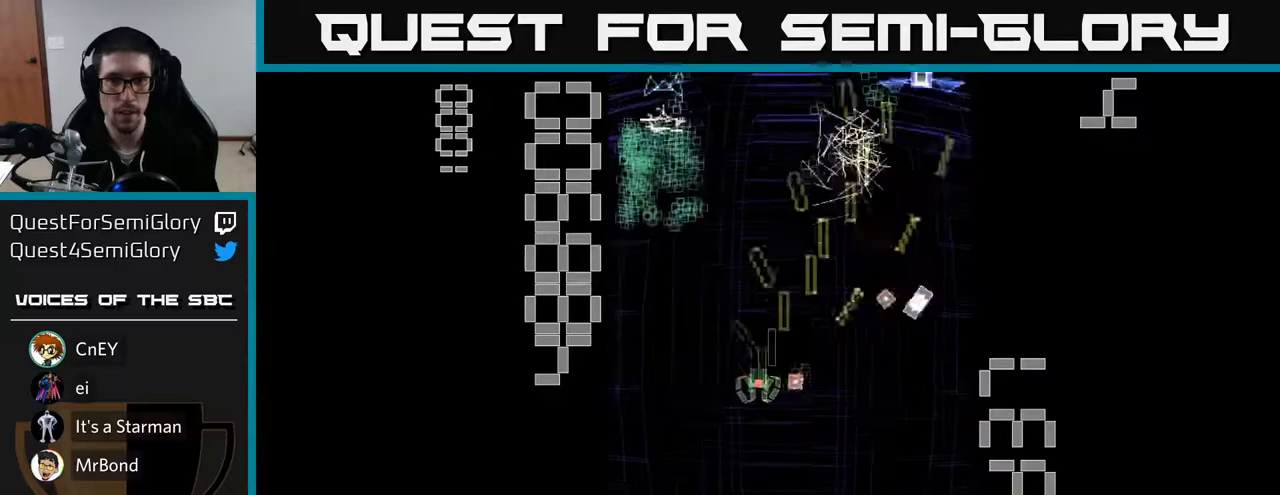
{"buttons": ["R2", "DPAD_DOWN"], "left_stick": "center", "events": [[33, "DPAD_LEFT", "up"], [67, "DPAD_LEFT", "down"], [267, "DPAD_LEFT", "up"], [300, "DPAD_RIGHT", "down"], [433, "DPAD_UP", "up"], [467, "DPAD_DOWN", "down"], [467, "DPAD_RIGHT", "up"]]}
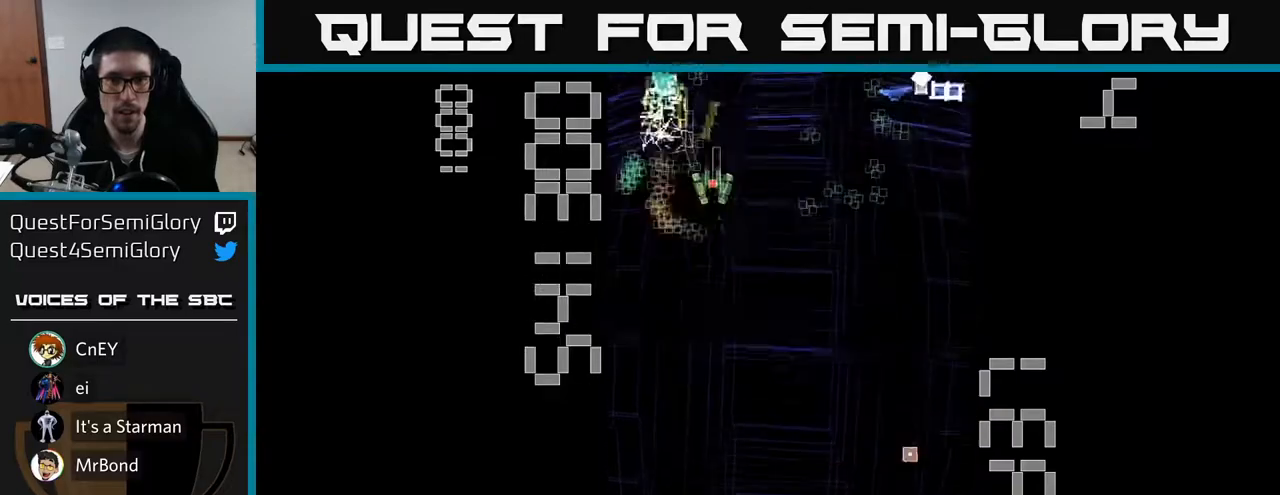
{"buttons": ["X", "R2", "DPAD_RIGHT"], "left_stick": "center", "events": [[33, "DPAD_RIGHT", "down"], [50, "X", "down"], [117, "DPAD_DOWN", "up"]]}
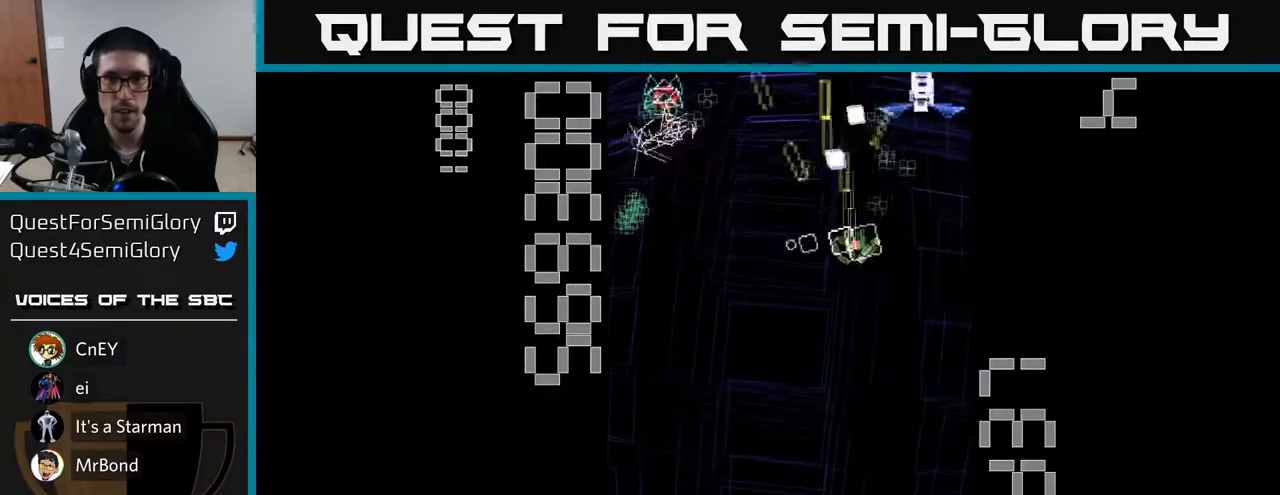
{"buttons": ["R2", "DPAD_DOWN"], "left_stick": "center", "events": [[200, "X", "up"], [217, "DPAD_RIGHT", "up"], [250, "DPAD_LEFT", "down"], [283, "DPAD_UP", "down"], [367, "DPAD_LEFT", "up"], [400, "DPAD_UP", "up"], [433, "DPAD_DOWN", "down"]]}
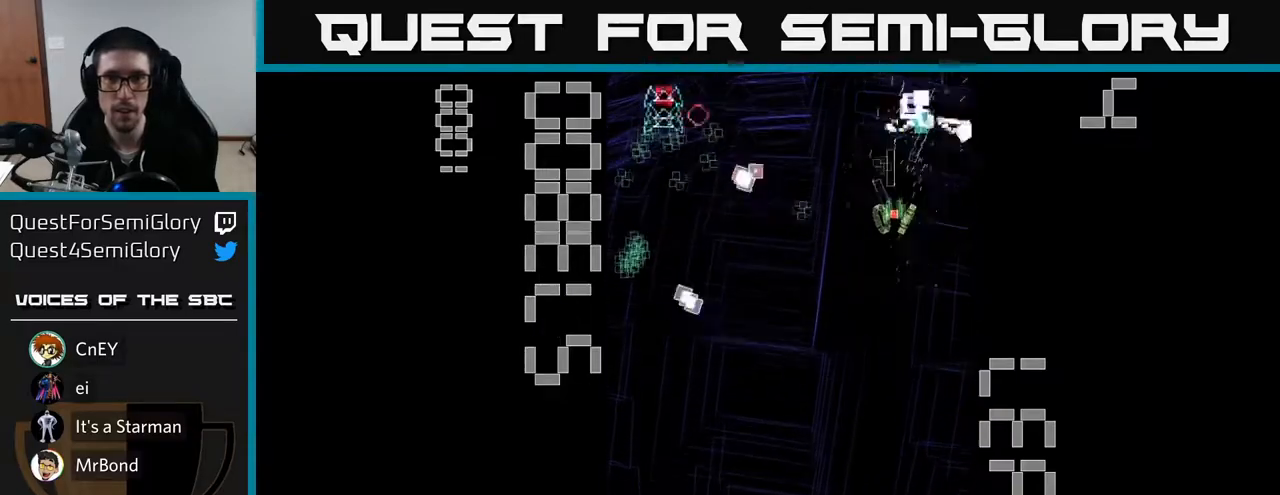
{"buttons": ["R2", "DPAD_LEFT"], "left_stick": "center", "events": [[133, "DPAD_LEFT", "down"], [200, "DPAD_DOWN", "up"]]}
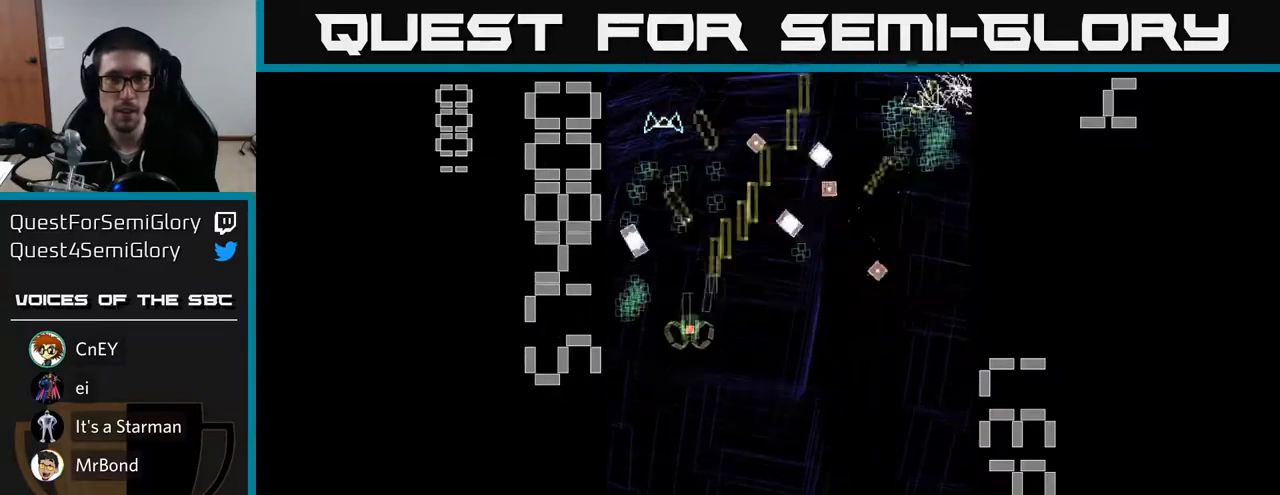
{"buttons": ["R2", "DPAD_UP"], "left_stick": "center", "events": [[100, "DPAD_DOWN", "down"], [100, "DPAD_LEFT", "up"], [133, "DPAD_RIGHT", "down"], [217, "DPAD_RIGHT", "up"], [350, "DPAD_DOWN", "up"], [350, "DPAD_RIGHT", "down"], [417, "DPAD_RIGHT", "up"], [417, "DPAD_UP", "down"]]}
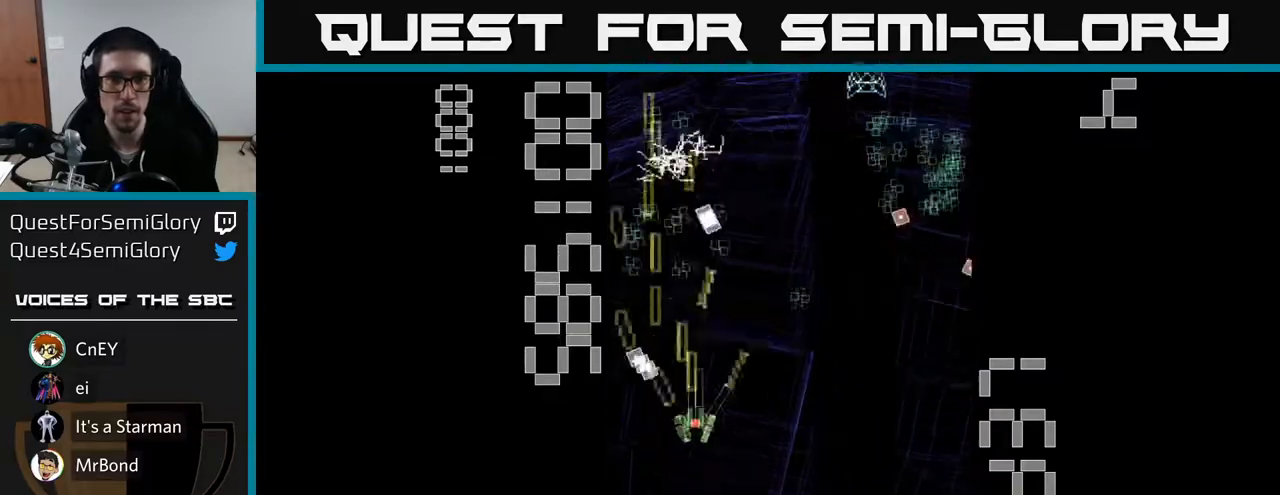
{"buttons": ["R2", "DPAD_LEFT"], "left_stick": "center", "events": [[33, "DPAD_LEFT", "down"], [150, "DPAD_LEFT", "up"], [150, "DPAD_UP", "up"], [167, "DPAD_RIGHT", "down"], [233, "DPAD_UP", "down"], [317, "DPAD_RIGHT", "up"], [400, "DPAD_LEFT", "down"], [417, "DPAD_UP", "up"]]}
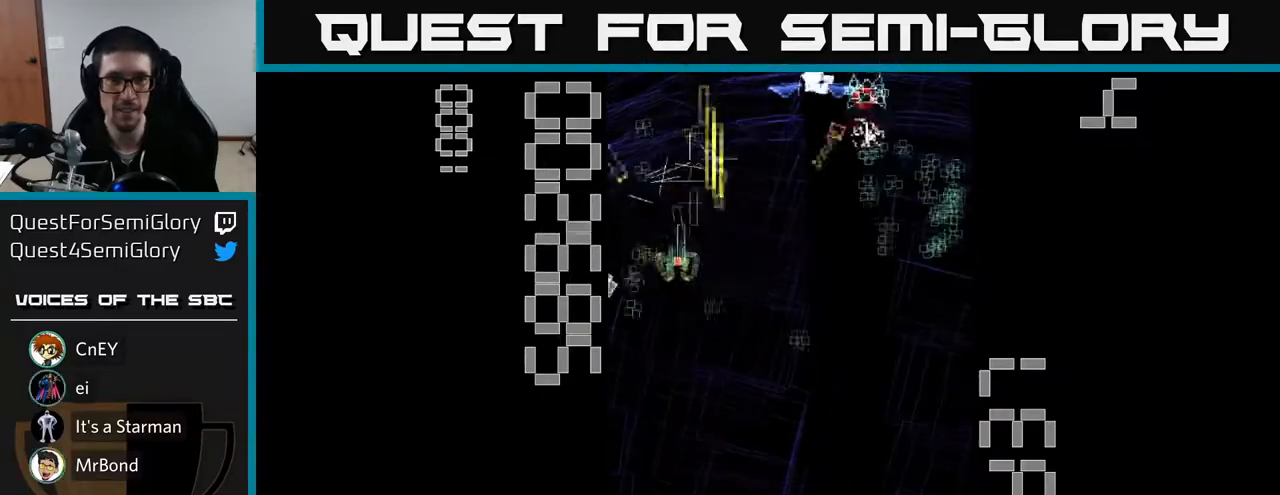
{"buttons": ["X", "R2", "DPAD_RIGHT"], "left_stick": "center", "events": [[50, "DPAD_DOWN", "down"], [67, "DPAD_LEFT", "up"], [100, "DPAD_RIGHT", "down"], [183, "X", "down"], [333, "DPAD_DOWN", "up"]]}
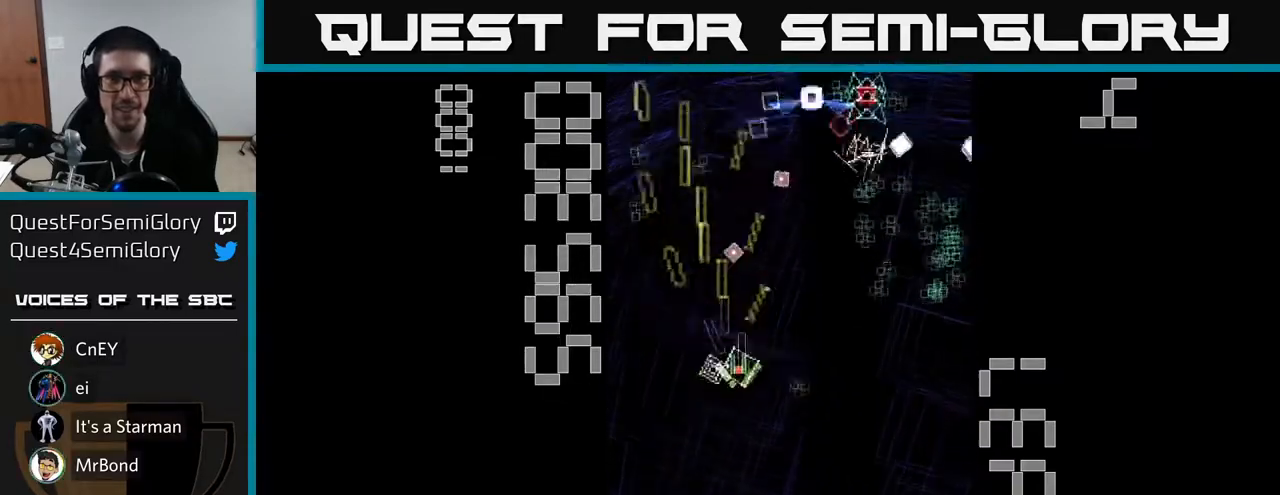
{"buttons": ["R2", "DPAD_RIGHT"], "left_stick": "center", "events": [[267, "DPAD_RIGHT", "up"], [267, "DPAD_UP", "down"], [267, "X", "up"], [383, "DPAD_RIGHT", "down"], [450, "DPAD_UP", "up"]]}
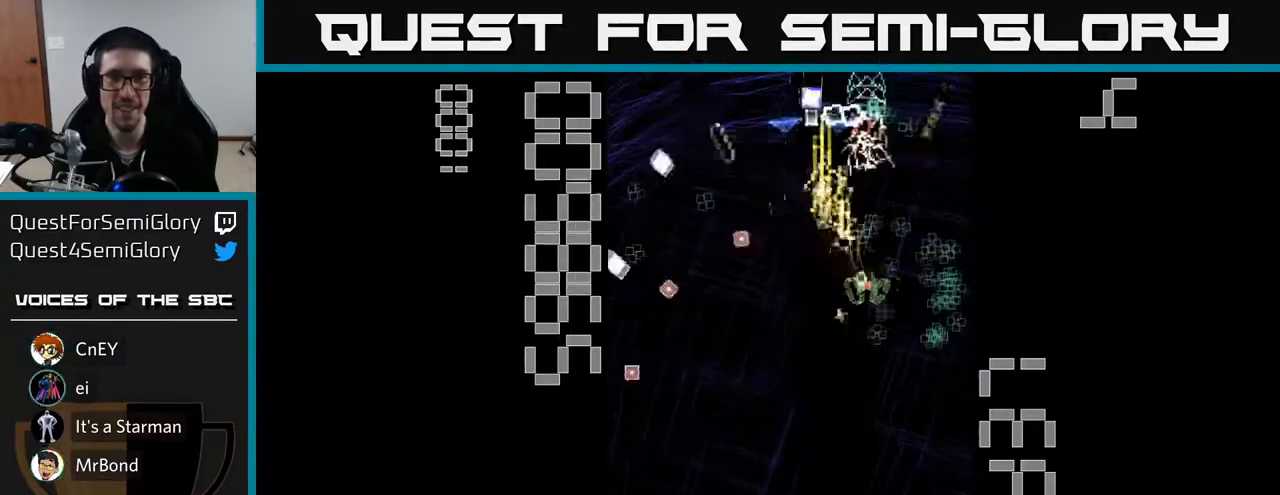
{"buttons": ["R2", "DPAD_UP", "DPAD_LEFT"], "left_stick": "center", "events": [[33, "DPAD_DOWN", "down"], [117, "DPAD_RIGHT", "up"], [233, "DPAD_LEFT", "down"], [250, "DPAD_DOWN", "up"], [300, "DPAD_UP", "down"], [350, "DPAD_LEFT", "up"], [483, "DPAD_LEFT", "down"]]}
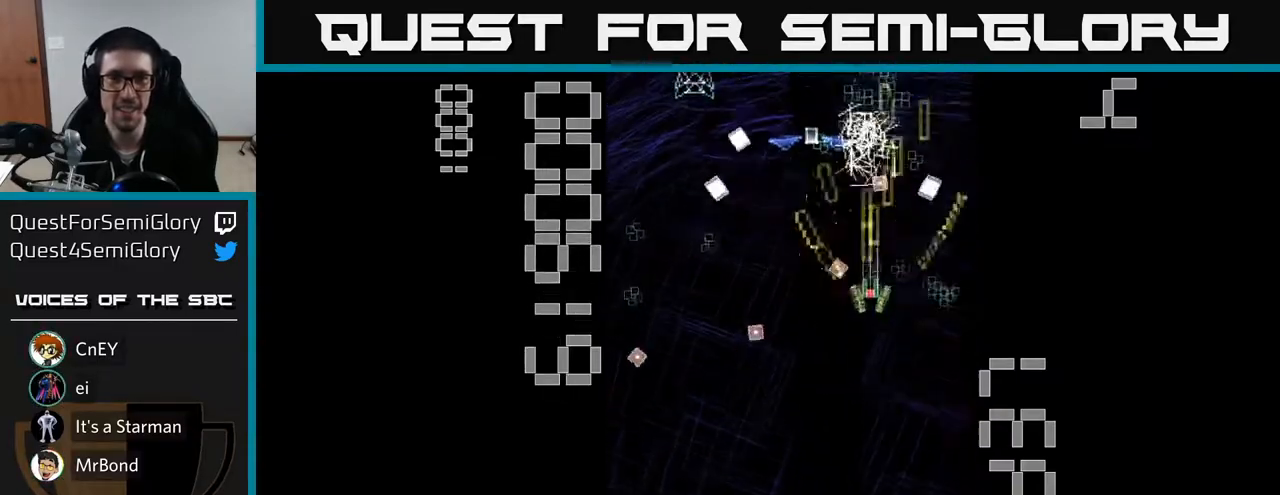
{"buttons": ["R2", "DPAD_LEFT"], "left_stick": "center", "events": [[17, "DPAD_UP", "up"], [67, "DPAD_DOWN", "down"], [283, "DPAD_DOWN", "up"], [350, "DPAD_LEFT", "up"], [367, "DPAD_UP", "down"], [433, "DPAD_LEFT", "down"], [467, "DPAD_UP", "up"]]}
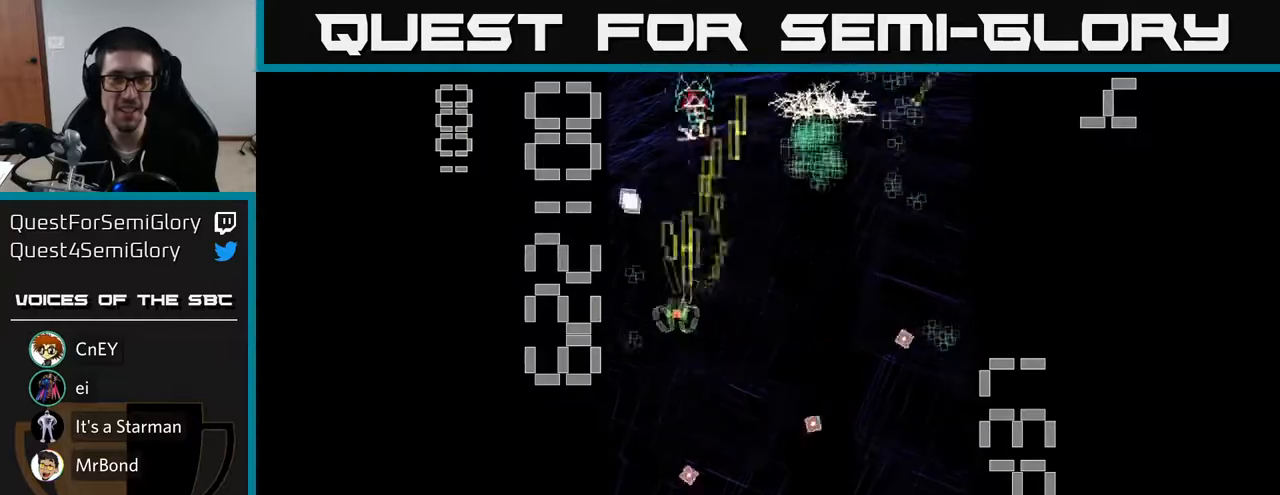
{"buttons": ["R2", "DPAD_DOWN"], "left_stick": "center", "events": [[33, "DPAD_DOWN", "down"], [67, "DPAD_LEFT", "up"], [100, "DPAD_RIGHT", "down"], [133, "DPAD_DOWN", "up"], [200, "DPAD_UP", "down"], [250, "DPAD_UP", "up"], [350, "DPAD_DOWN", "down"], [383, "DPAD_RIGHT", "up"]]}
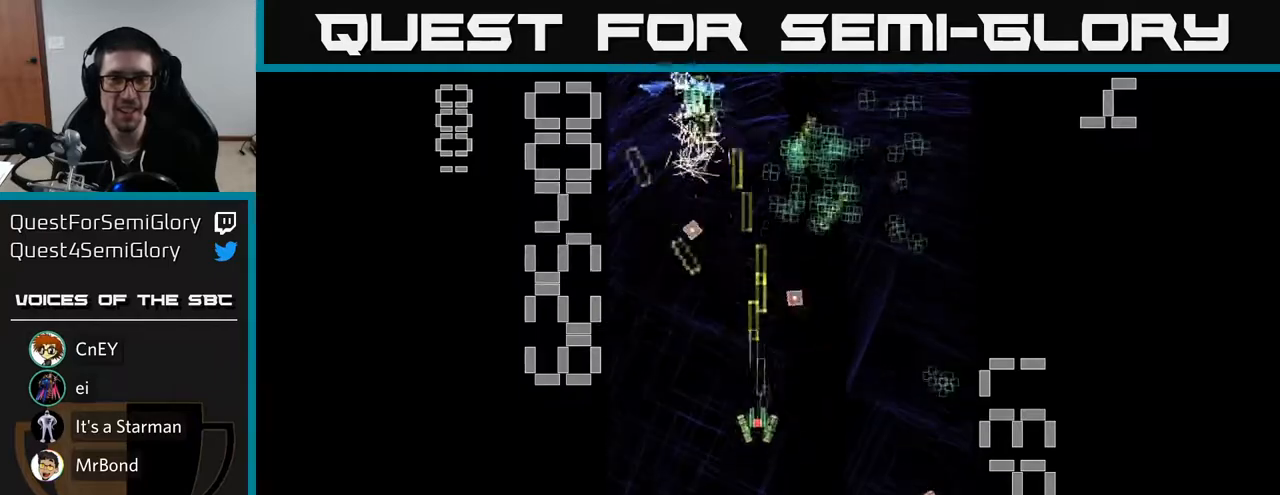
{"buttons": ["X", "R2", "DPAD_RIGHT"], "left_stick": "center"}
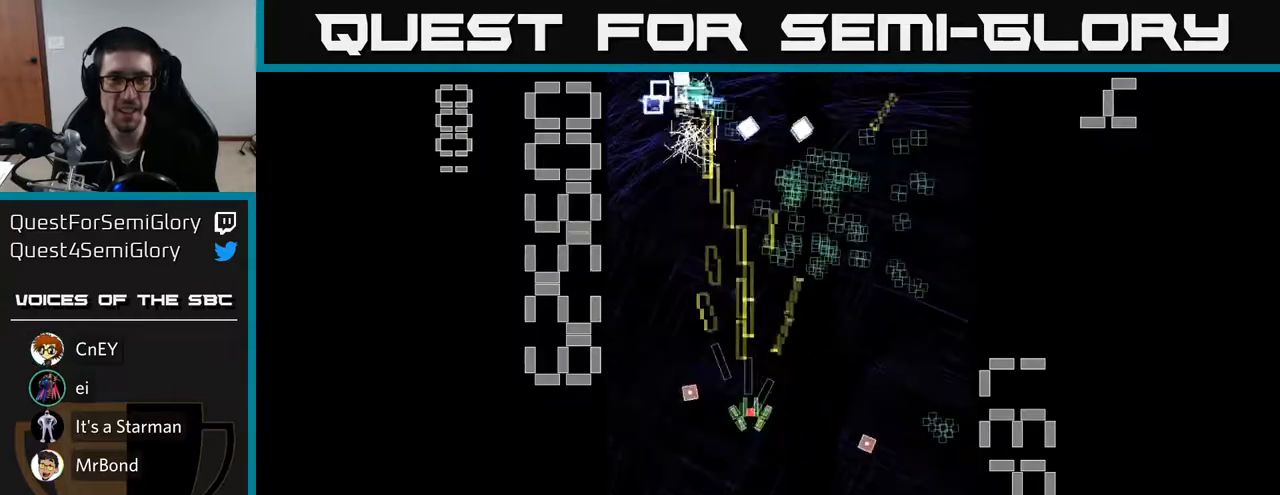
{"buttons": ["R2"], "left_stick": "center", "events": [[50, "DPAD_RIGHT", "up"], [50, "DPAD_UP", "down"], [83, "DPAD_LEFT", "down"], [467, "DPAD_LEFT", "up"], [483, "DPAD_UP", "up"], [483, "X", "up"]]}
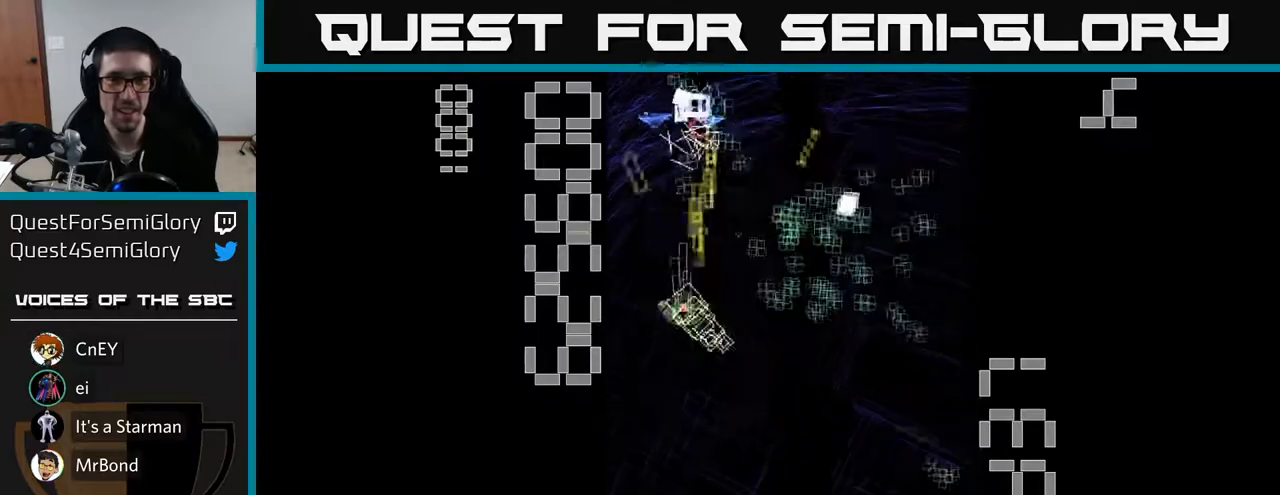
{"buttons": ["R2", "DPAD_DOWN"], "left_stick": "center", "events": [[33, "DPAD_DOWN", "down"], [33, "DPAD_RIGHT", "down"], [83, "DPAD_RIGHT", "up"], [117, "DPAD_RIGHT", "down"], [183, "DPAD_DOWN", "up"], [450, "DPAD_RIGHT", "up"], [500, "DPAD_DOWN", "down"]]}
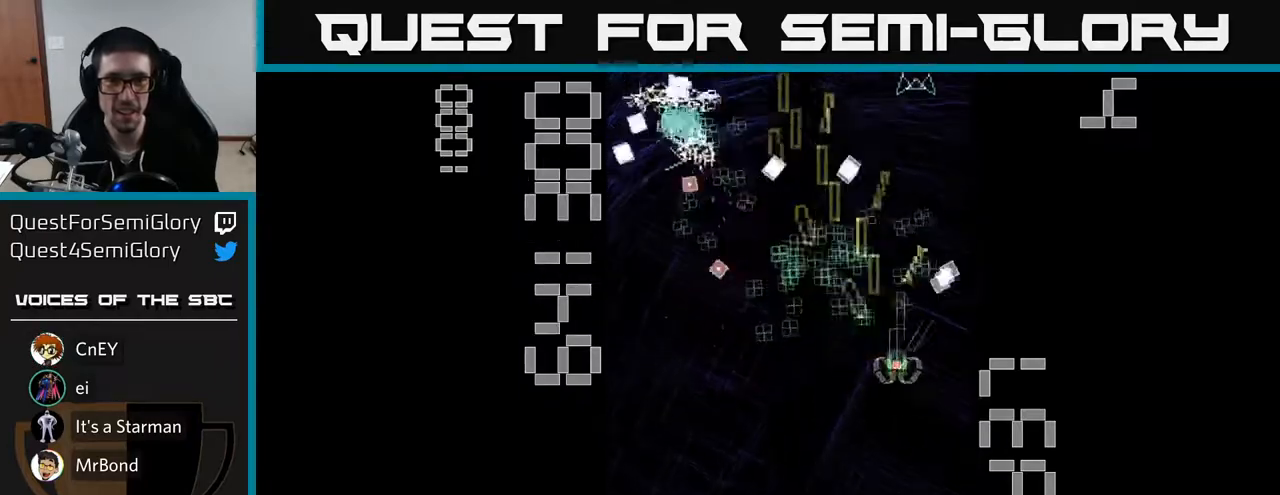
{"buttons": ["R2", "DPAD_UP", "DPAD_LEFT"], "left_stick": "center", "events": [[333, "DPAD_RIGHT", "down"], [350, "DPAD_DOWN", "up"], [367, "DPAD_RIGHT", "up"], [400, "DPAD_UP", "down"], [467, "DPAD_LEFT", "down"]]}
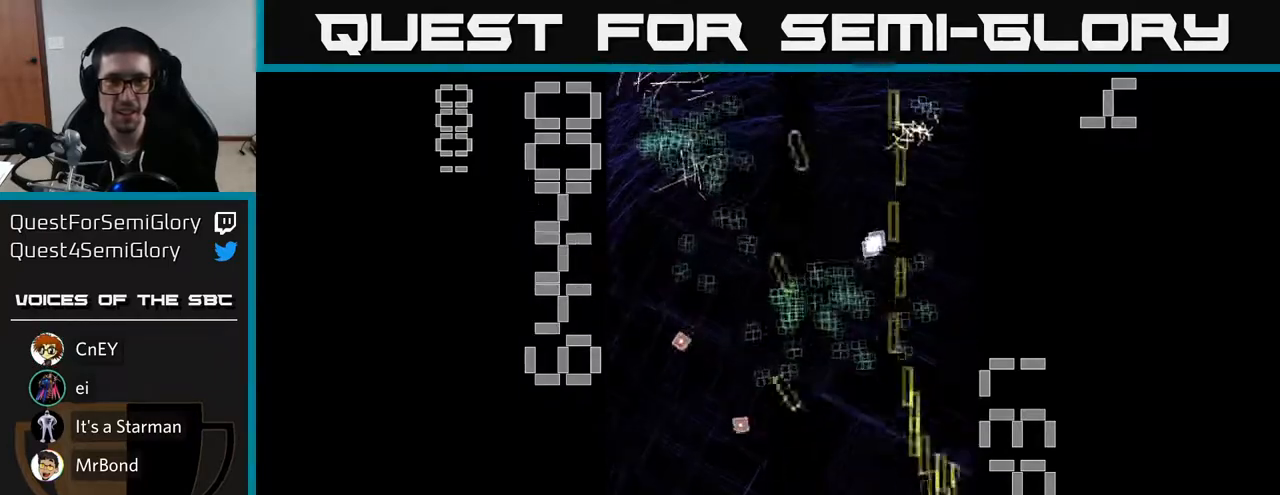
{"buttons": ["R2", "DPAD_UP", "DPAD_RIGHT"], "left_stick": "center", "events": [[317, "DPAD_LEFT", "up"], [333, "DPAD_UP", "up"], [350, "DPAD_RIGHT", "down"], [450, "DPAD_UP", "down"]]}
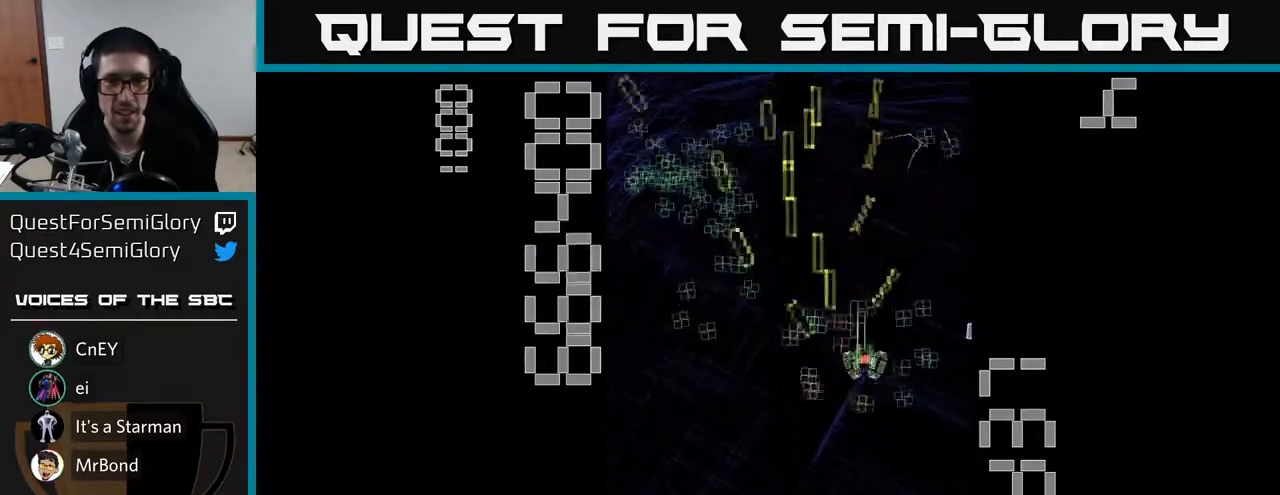
{"buttons": ["R2"], "left_stick": "center", "events": [[67, "DPAD_RIGHT", "up"], [83, "DPAD_UP", "up"], [167, "DPAD_LEFT", "down"], [217, "DPAD_DOWN", "down"], [300, "DPAD_LEFT", "up"], [350, "DPAD_RIGHT", "down"], [500, "DPAD_DOWN", "up"], [500, "DPAD_RIGHT", "up"]]}
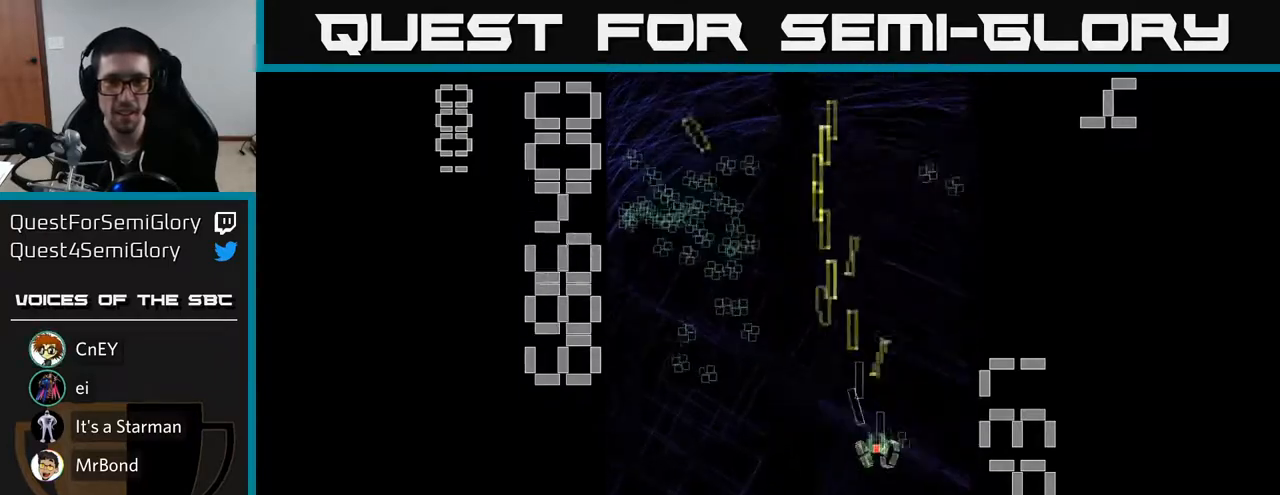
{"buttons": ["R2", "DPAD_UP"], "left_stick": "center", "events": [[33, "DPAD_LEFT", "down"], [33, "DPAD_UP", "down"], [200, "DPAD_UP", "up"], [400, "DPAD_LEFT", "up"], [433, "DPAD_RIGHT", "down"], [433, "DPAD_UP", "down"], [500, "DPAD_RIGHT", "up"]]}
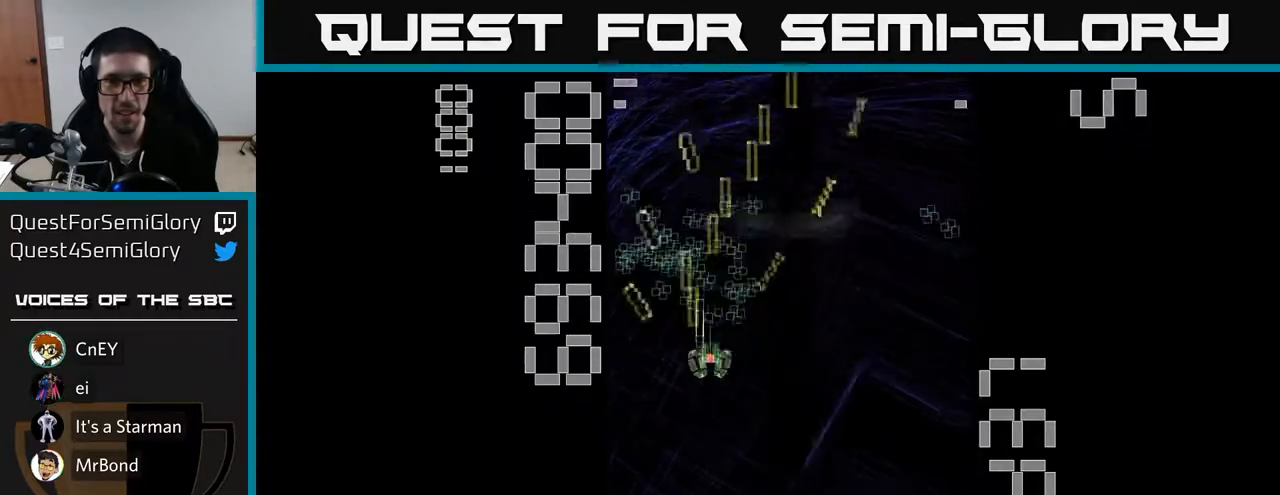
{"buttons": ["R2", "DPAD_DOWN", "DPAD_RIGHT"], "left_stick": "center", "events": [[67, "DPAD_LEFT", "down"], [250, "DPAD_LEFT", "up"], [250, "DPAD_UP", "up"], [283, "DPAD_RIGHT", "down"], [400, "DPAD_DOWN", "down"]]}
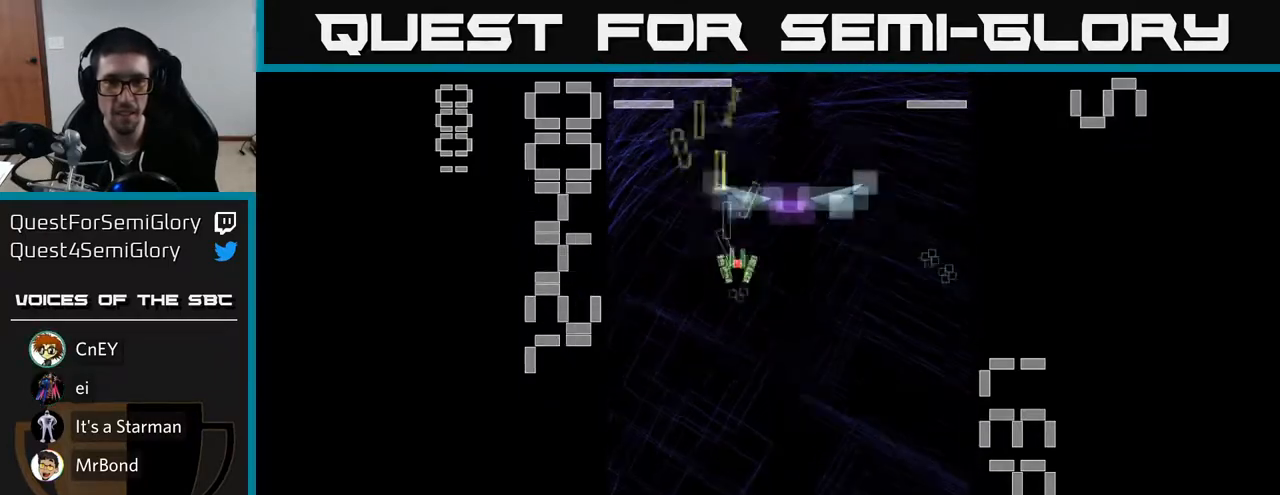
{"buttons": ["X", "R2", "DPAD_LEFT"], "left_stick": "center", "events": [[83, "DPAD_DOWN", "up"], [250, "X", "down"], [417, "DPAD_RIGHT", "up"], [467, "DPAD_LEFT", "down"]]}
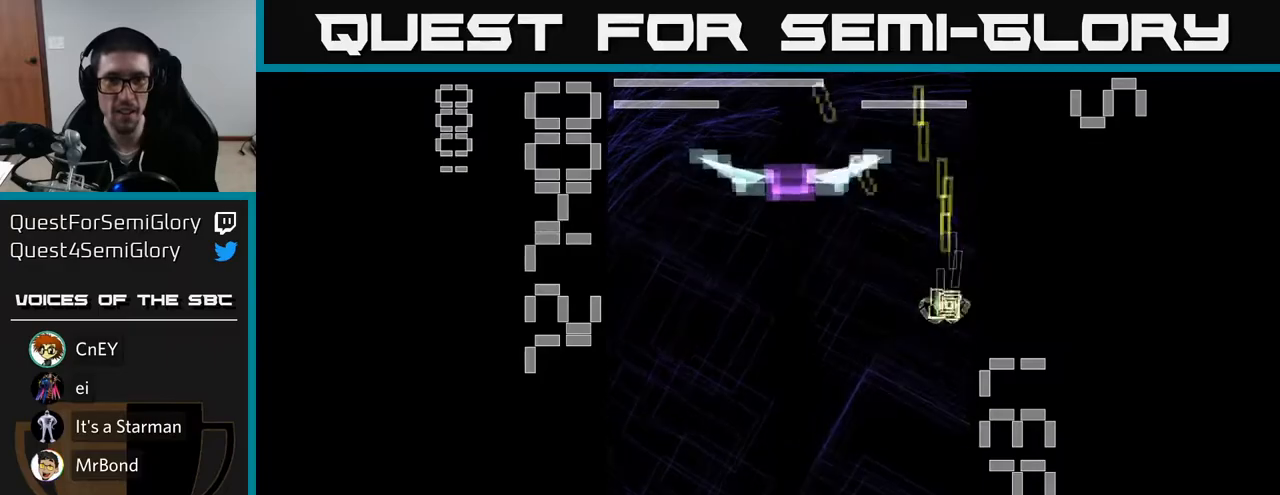
{"buttons": ["X", "R2"], "left_stick": "center", "events": [[250, "DPAD_LEFT", "up"]]}